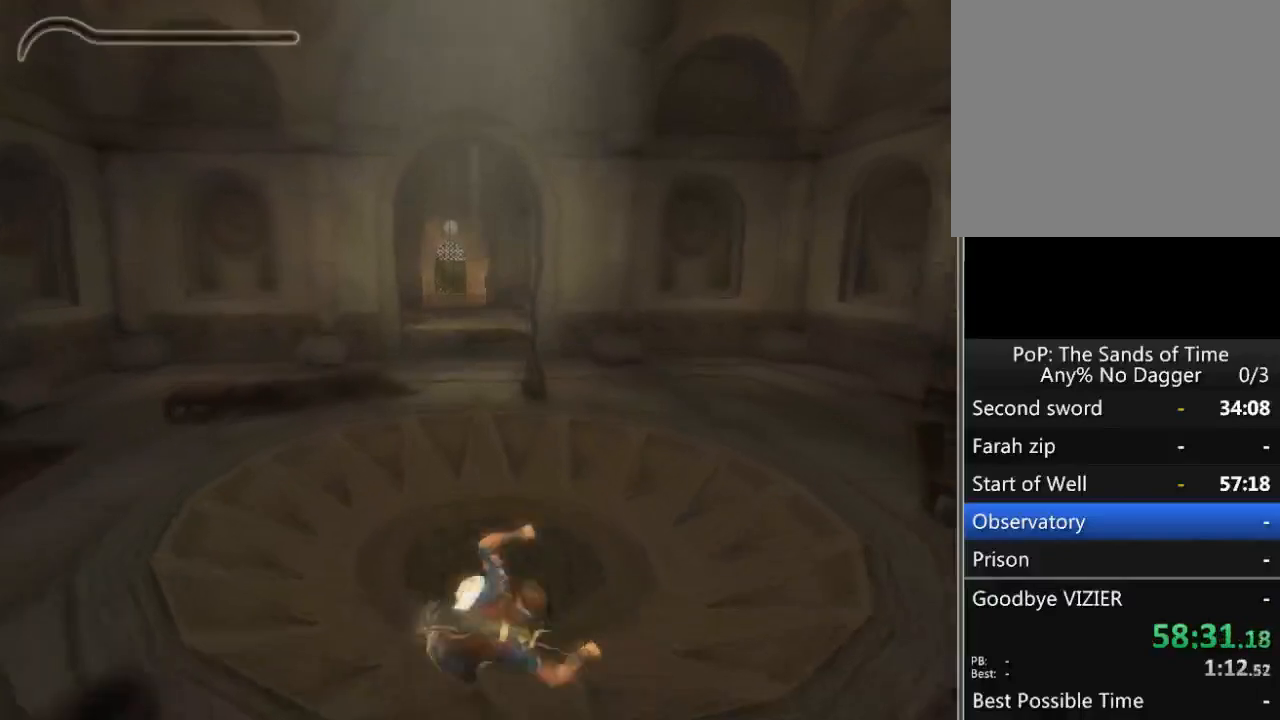
Gameplay with a controller (Xbox layout); each line is a JSON object with the inputs held at the frame after it. "events" lists button and stick changes between this image and that frame as [ms after this image, input, new state], when the widget could be followed in between. Not read: L2 L3 R2 R3.
{"buttons": ["A"], "left_stick": "up", "right_stick": "center", "events": [[50, "A", "down"], [283, "A", "up"], [350, "A", "down"], [400, "A", "up"], [500, "A", "down"]]}
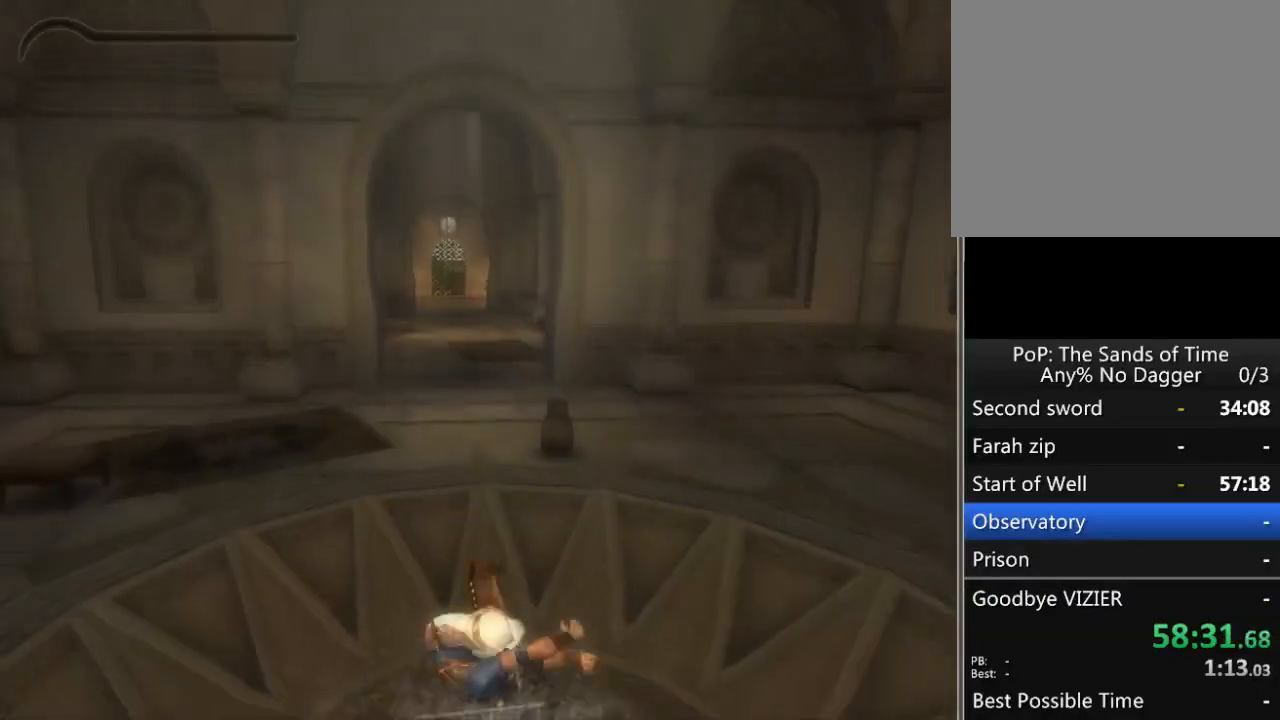
{"buttons": ["A"], "left_stick": "up", "right_stick": "center", "events": [[267, "A", "up"], [317, "A", "down"], [400, "A", "up"], [467, "A", "down"]]}
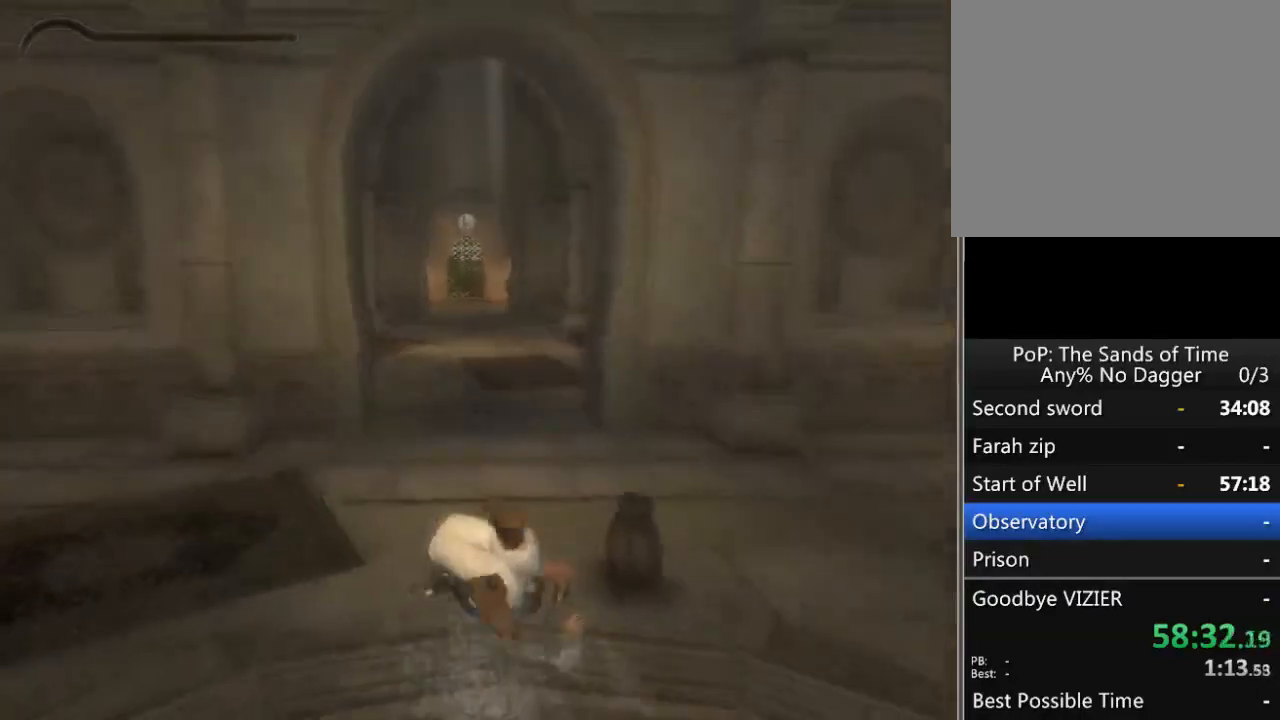
{"buttons": [], "left_stick": "up", "right_stick": "center", "events": [[50, "A", "up"], [117, "A", "down"], [217, "A", "up"], [283, "A", "down"], [367, "A", "up"], [450, "A", "down"], [500, "A", "up"]]}
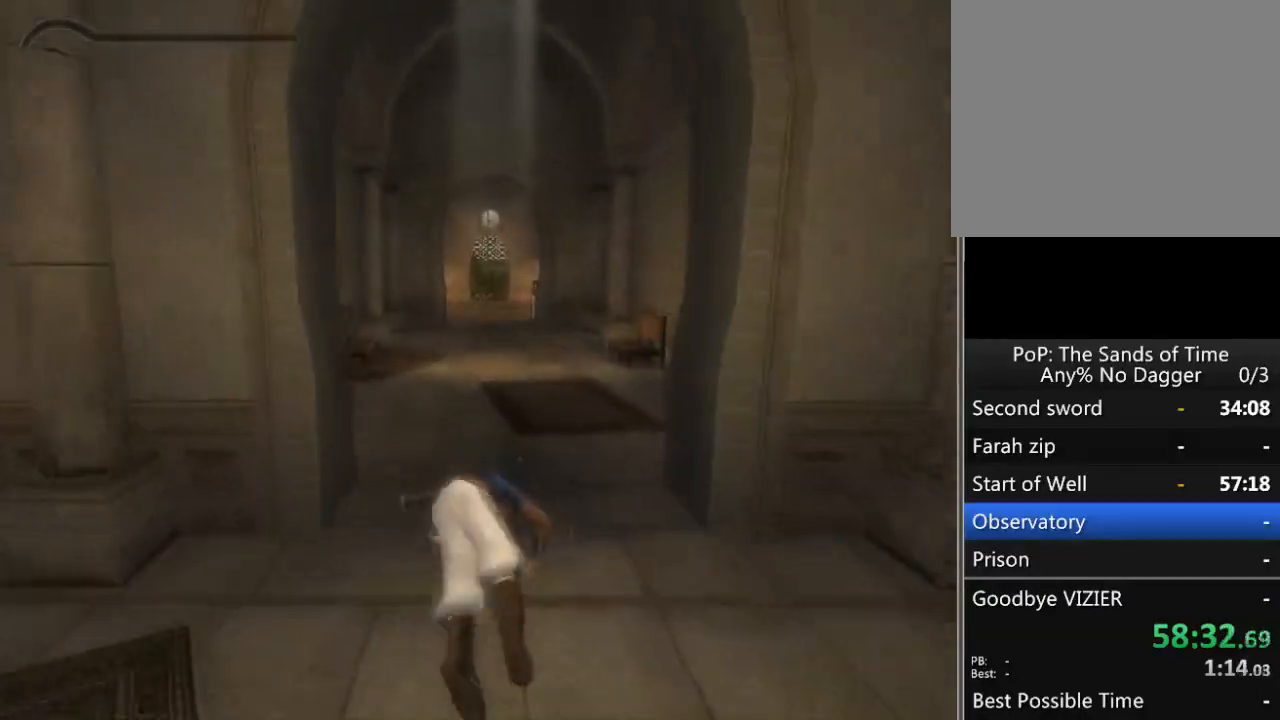
{"buttons": [], "left_stick": "up", "right_stick": "center", "events": [[83, "A", "down"], [150, "A", "up"], [283, "A", "down"], [317, "A", "up"], [383, "A", "down"], [467, "A", "up"]]}
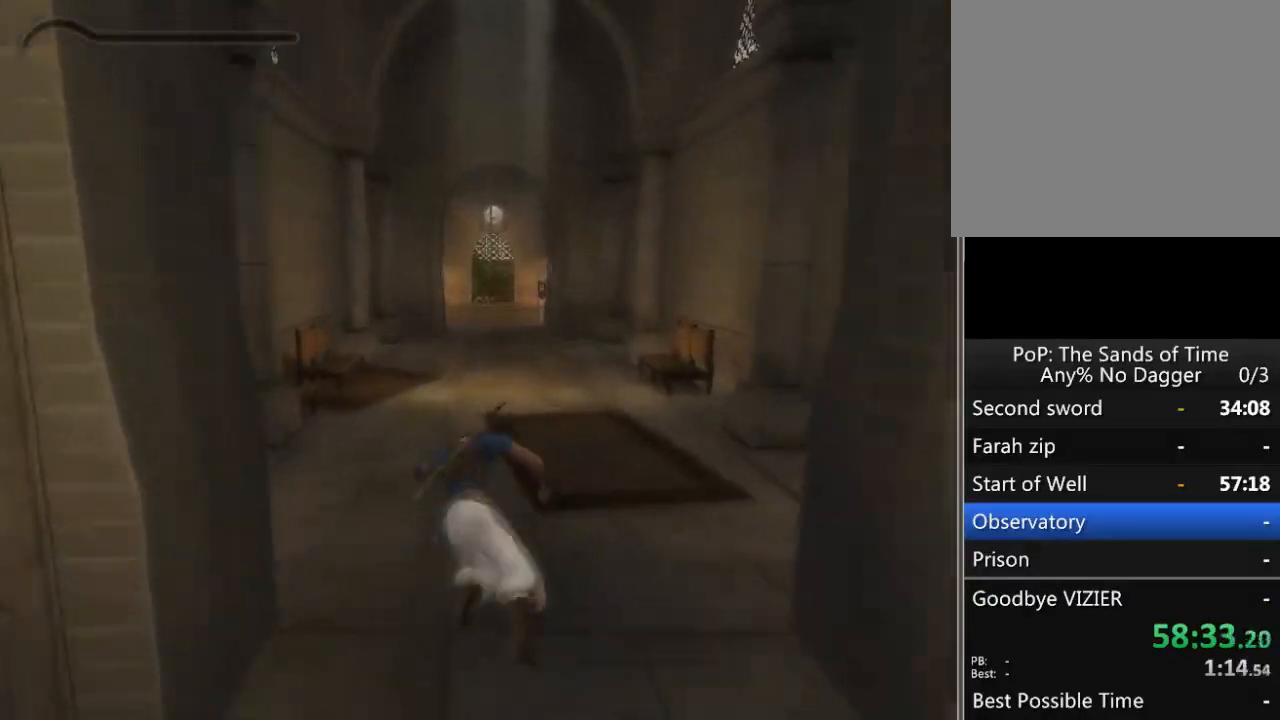
{"buttons": ["A"], "left_stick": "up", "right_stick": "center", "events": [[33, "A", "down"], [117, "A", "up"], [167, "A", "down"], [250, "A", "up"], [333, "A", "down"], [400, "A", "up"], [500, "A", "down"]]}
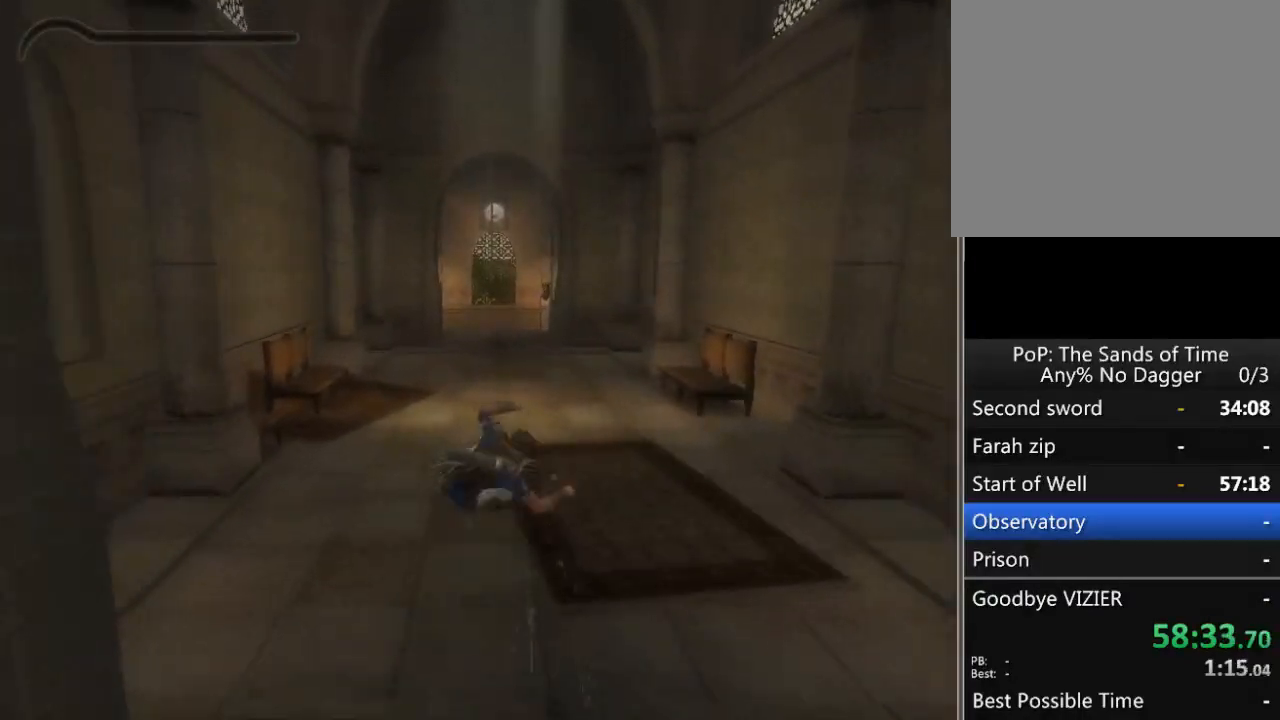
{"buttons": [], "left_stick": "up", "right_stick": "center", "events": [[50, "A", "up"], [167, "A", "down"], [217, "A", "up"], [267, "A", "down"], [350, "A", "up"], [433, "A", "down"], [500, "A", "up"]]}
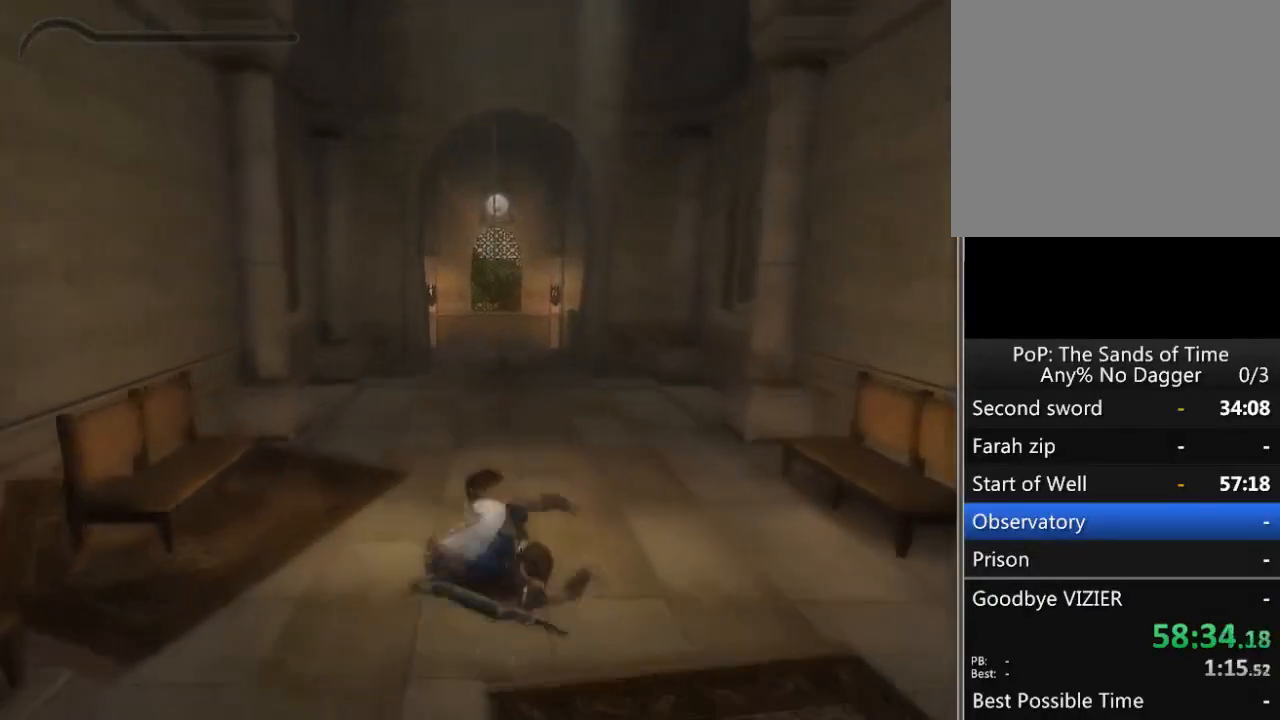
{"buttons": [], "left_stick": "up", "right_stick": "center", "events": [[83, "A", "down"], [150, "A", "up"], [250, "A", "down"], [300, "A", "up"], [400, "A", "down"], [483, "A", "up"]]}
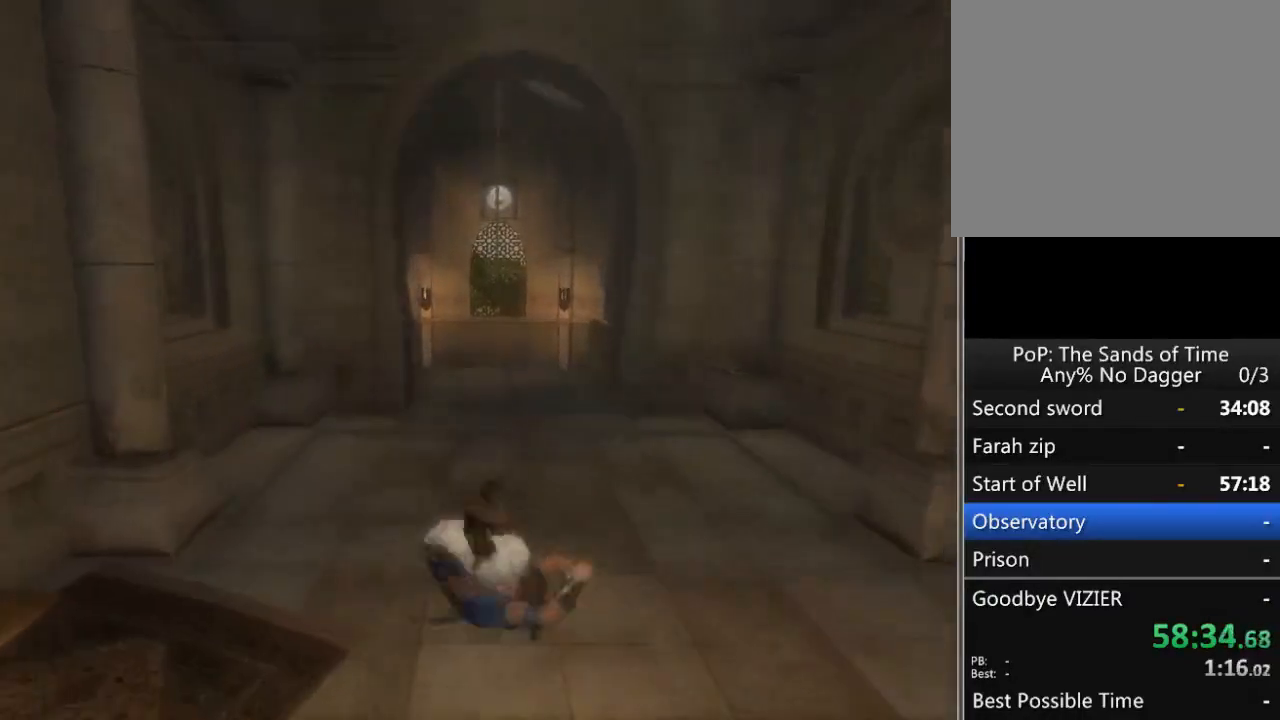
{"buttons": ["A"], "left_stick": "up", "right_stick": "center", "events": [[50, "A", "down"], [117, "A", "up"], [217, "A", "down"], [250, "A", "up"], [350, "A", "down"], [433, "A", "up"], [500, "A", "down"]]}
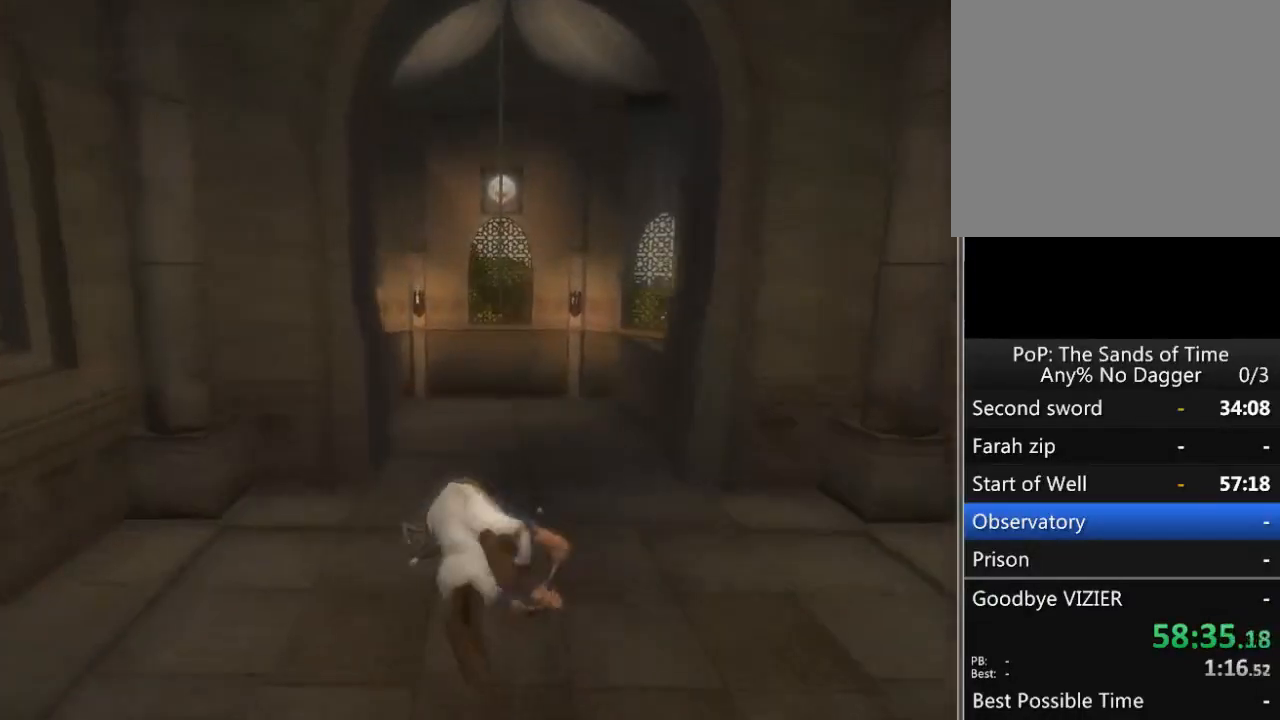
{"buttons": ["A"], "left_stick": "up", "right_stick": "center", "events": [[67, "A", "up"], [150, "A", "down"], [217, "A", "up"], [300, "A", "down"], [367, "A", "up"], [467, "A", "down"]]}
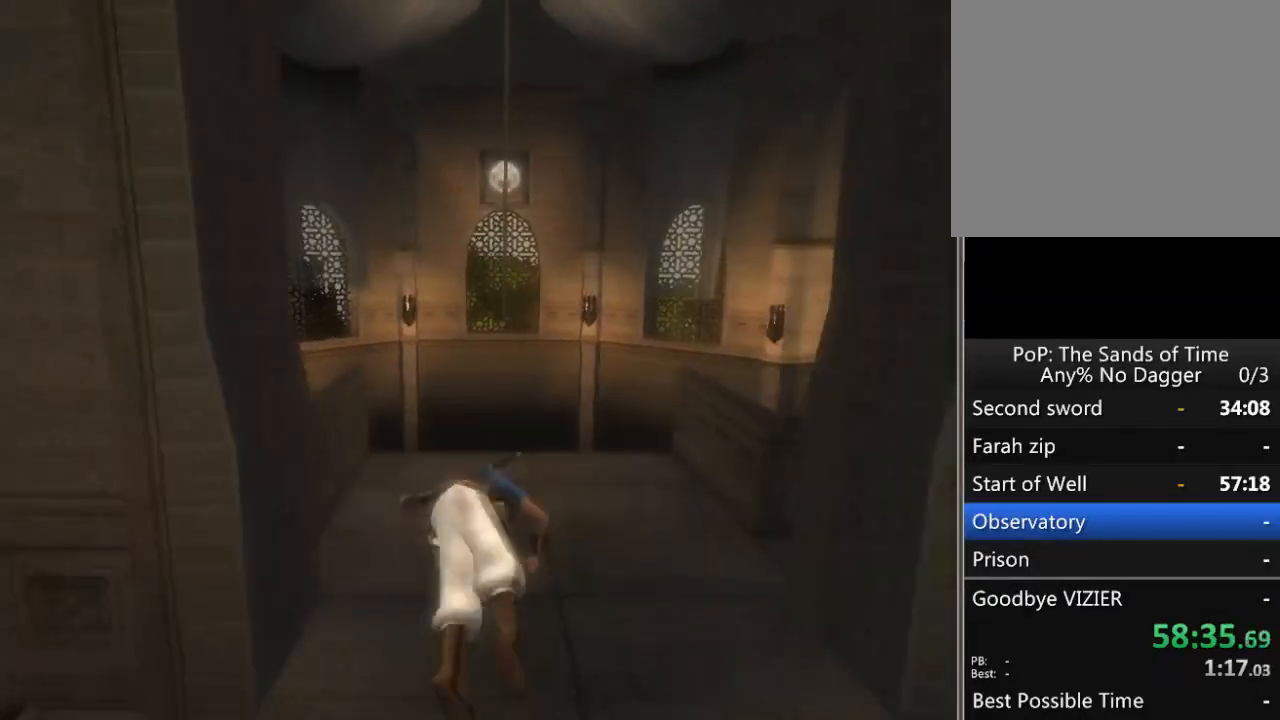
{"buttons": [], "left_stick": "up", "right_stick": "center", "events": [[17, "A", "up"]]}
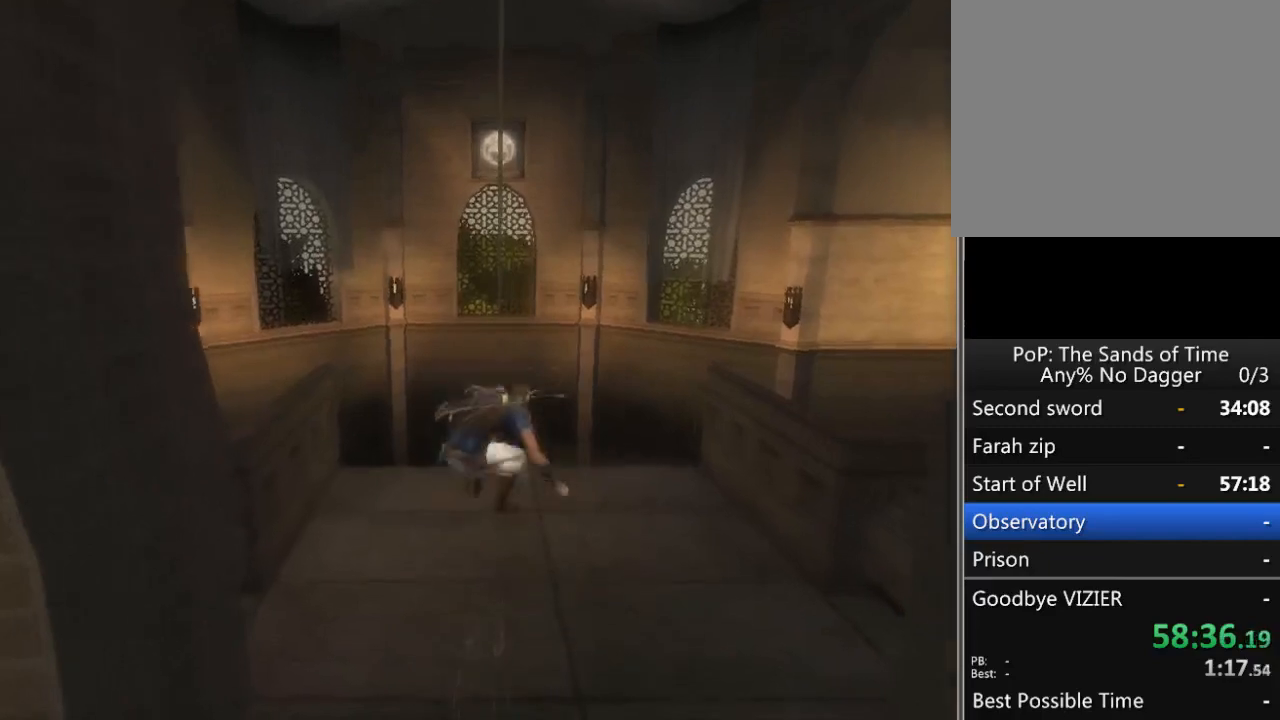
{"buttons": ["R1"], "left_stick": "center", "right_stick": "center", "events": [[100, "A", "down"], [183, "A", "up"], [200, "R1", "down"], [283, "left_stick", "center"]]}
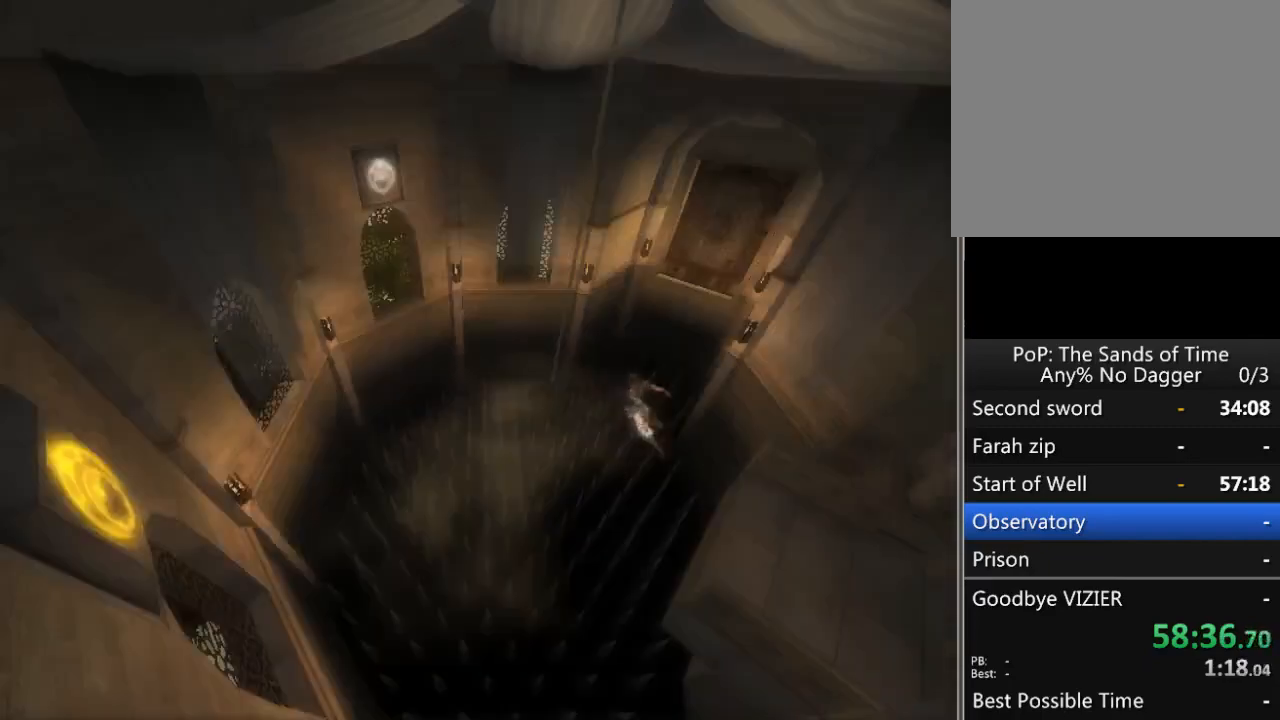
{"buttons": ["R1"], "left_stick": "center", "right_stick": "center", "events": []}
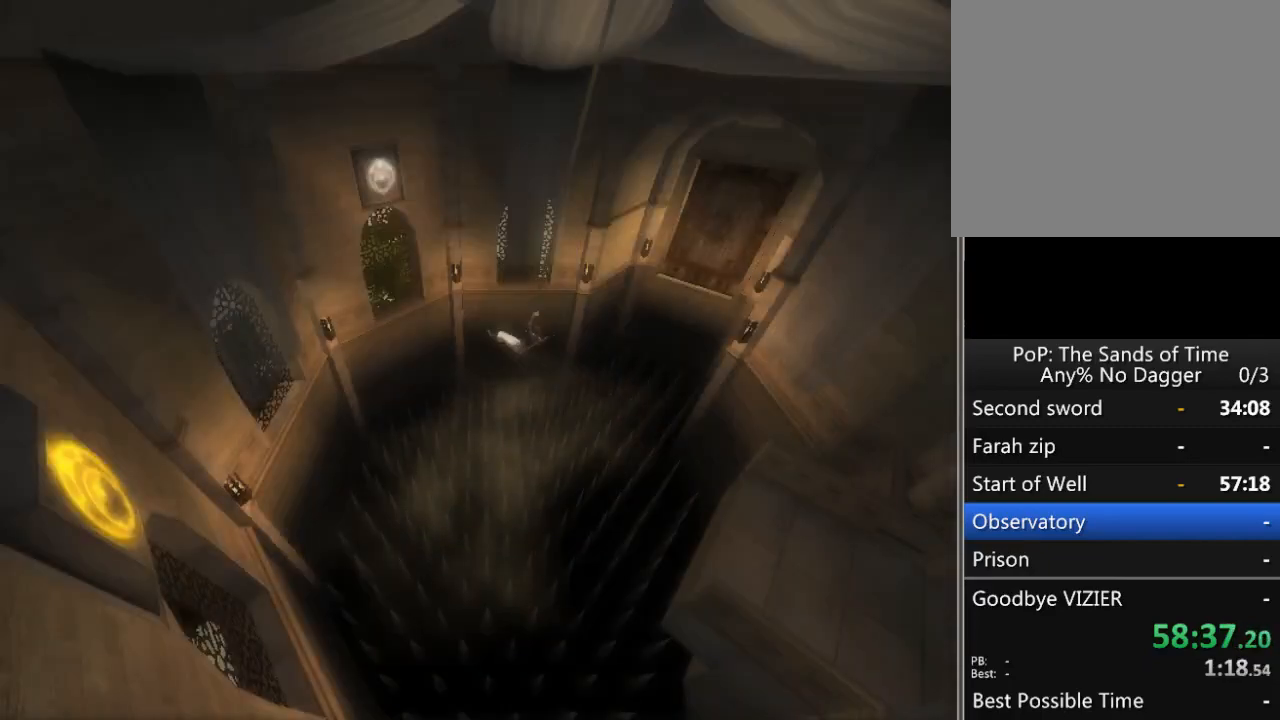
{"buttons": ["R1"], "left_stick": "center", "right_stick": "center", "events": []}
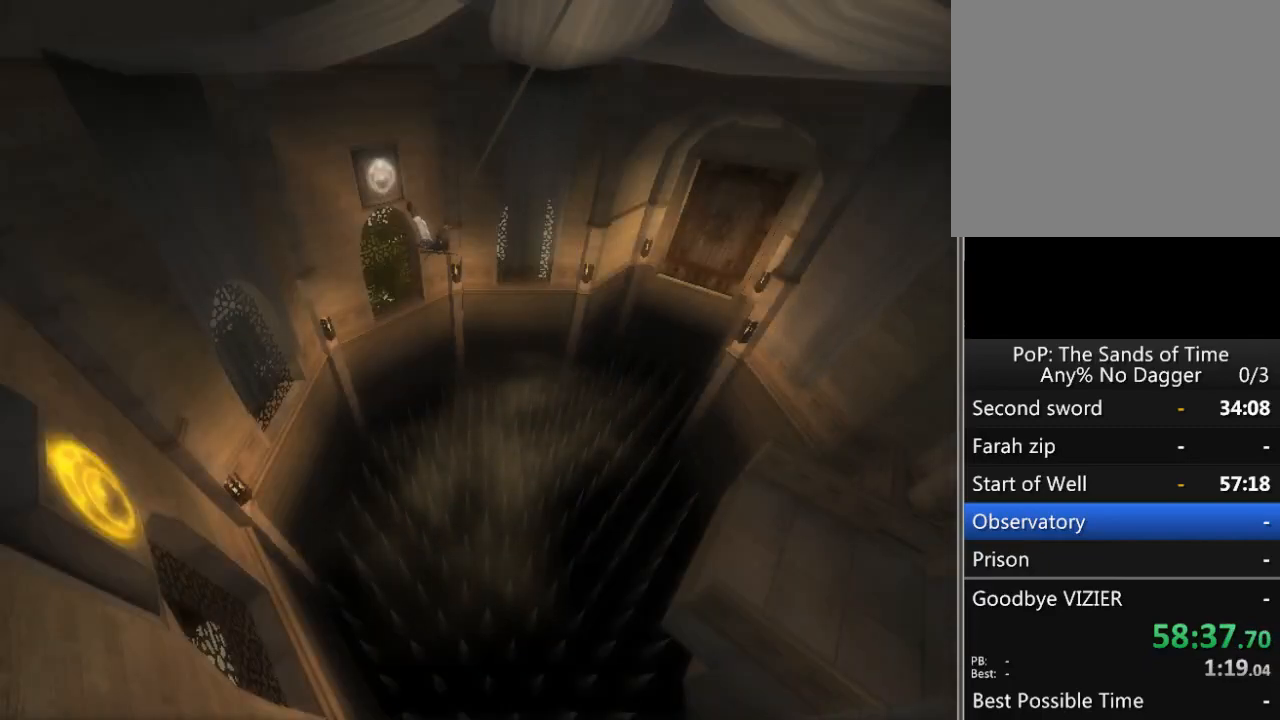
{"buttons": ["R1"], "left_stick": "center", "right_stick": "center", "events": []}
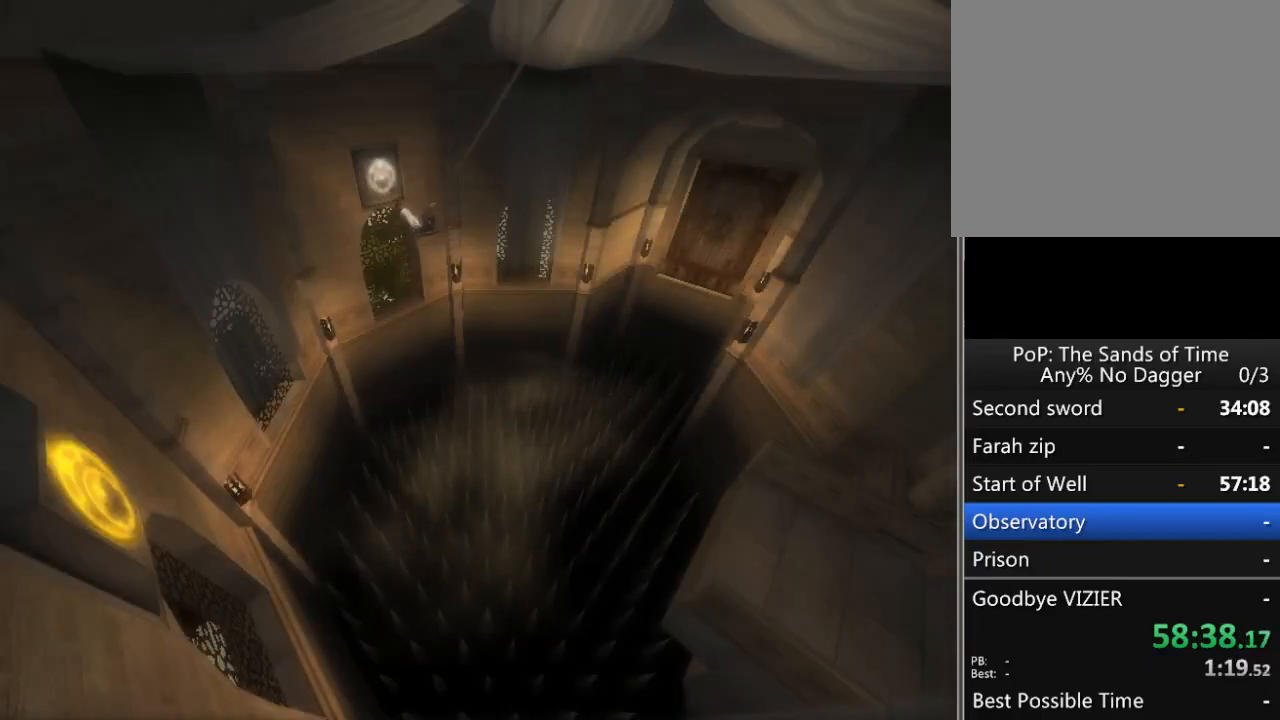
{"buttons": ["R1"], "left_stick": "center", "right_stick": "center", "events": [[233, "A", "down"], [333, "A", "up"]]}
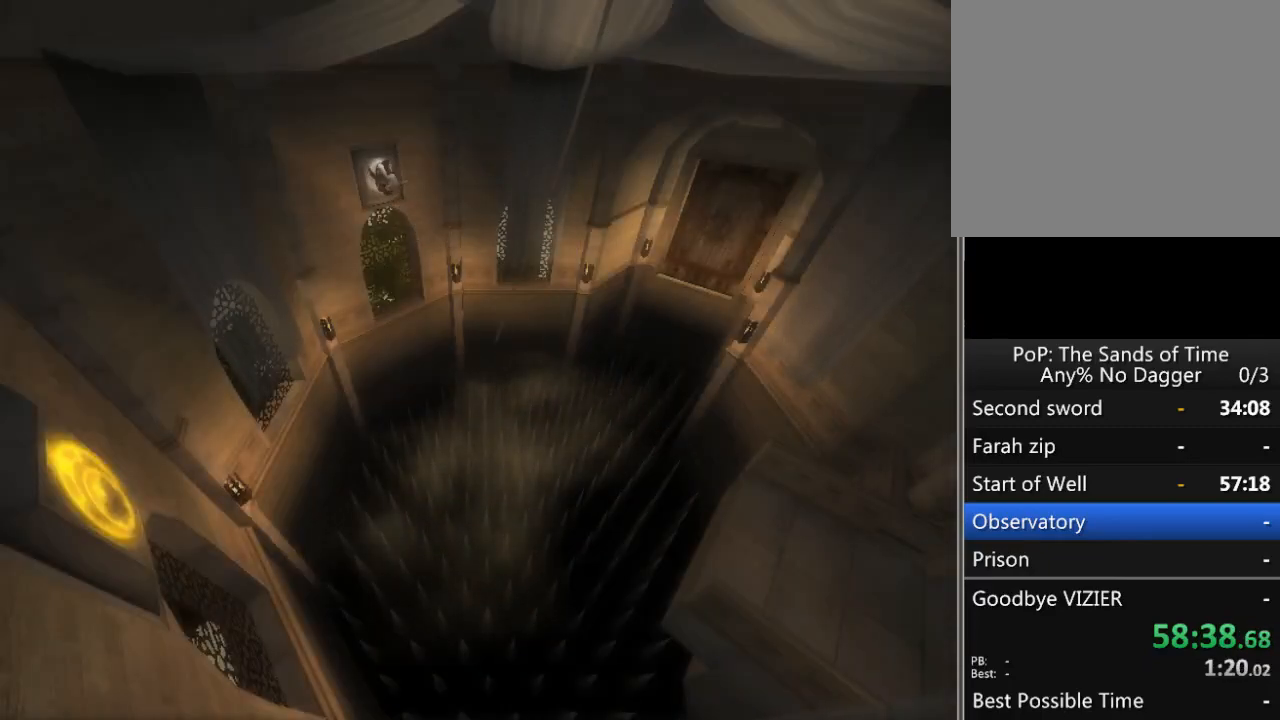
{"buttons": ["R1"], "left_stick": "center", "right_stick": "center", "events": [[133, "A", "down"], [267, "A", "up"]]}
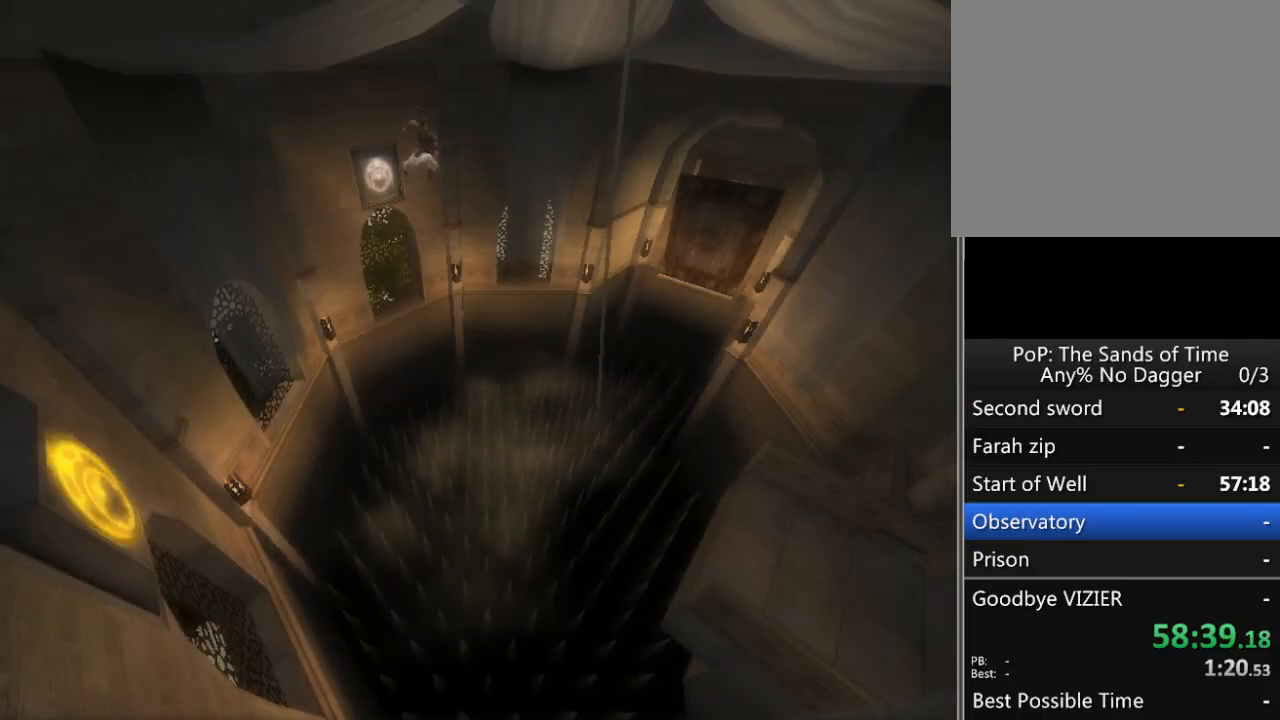
{"buttons": ["R1"], "left_stick": "down-left", "right_stick": "center", "events": [[117, "left_stick", "down-left"]]}
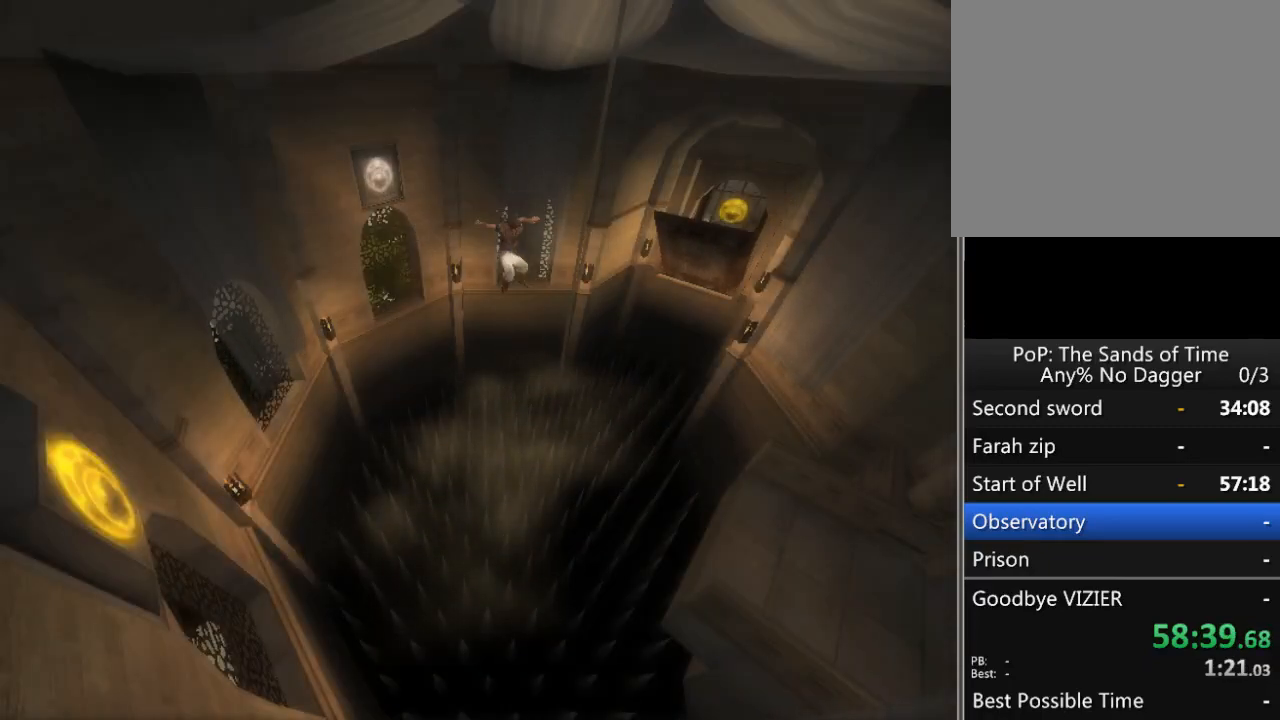
{"buttons": ["R1"], "left_stick": "down-left", "right_stick": "center", "events": []}
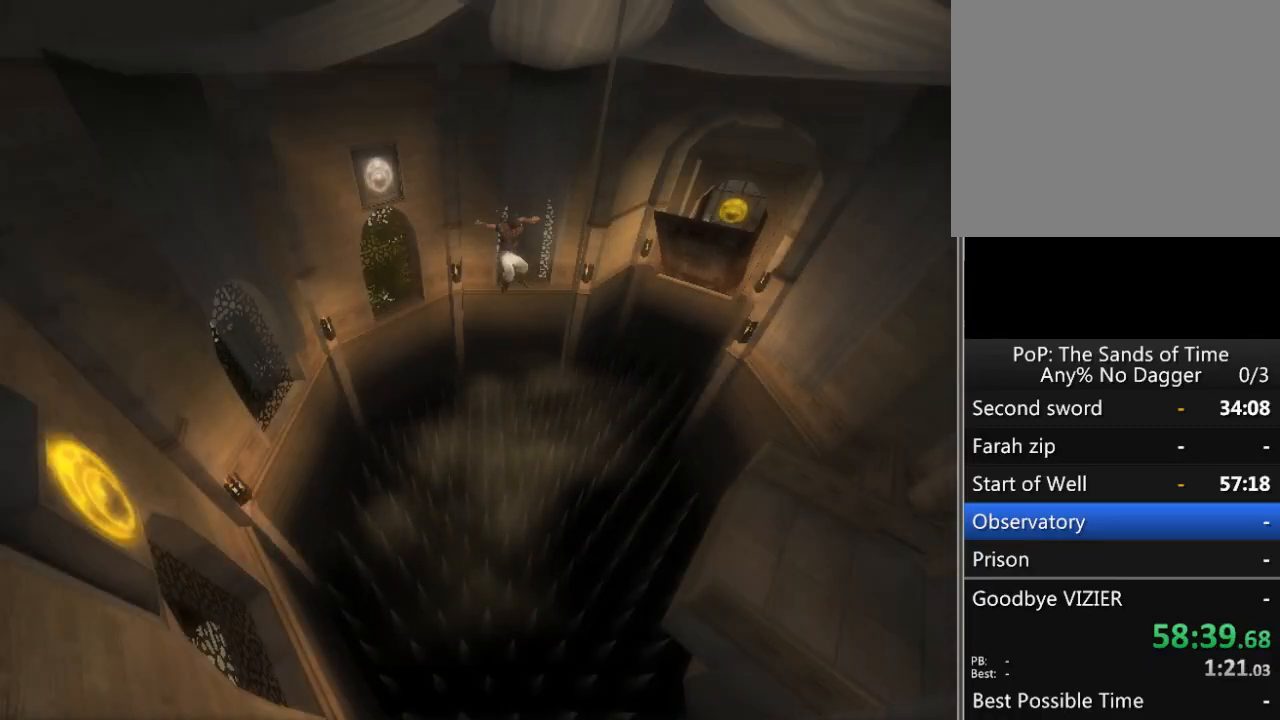
{"buttons": ["R1"], "left_stick": "down-left", "right_stick": "center", "events": []}
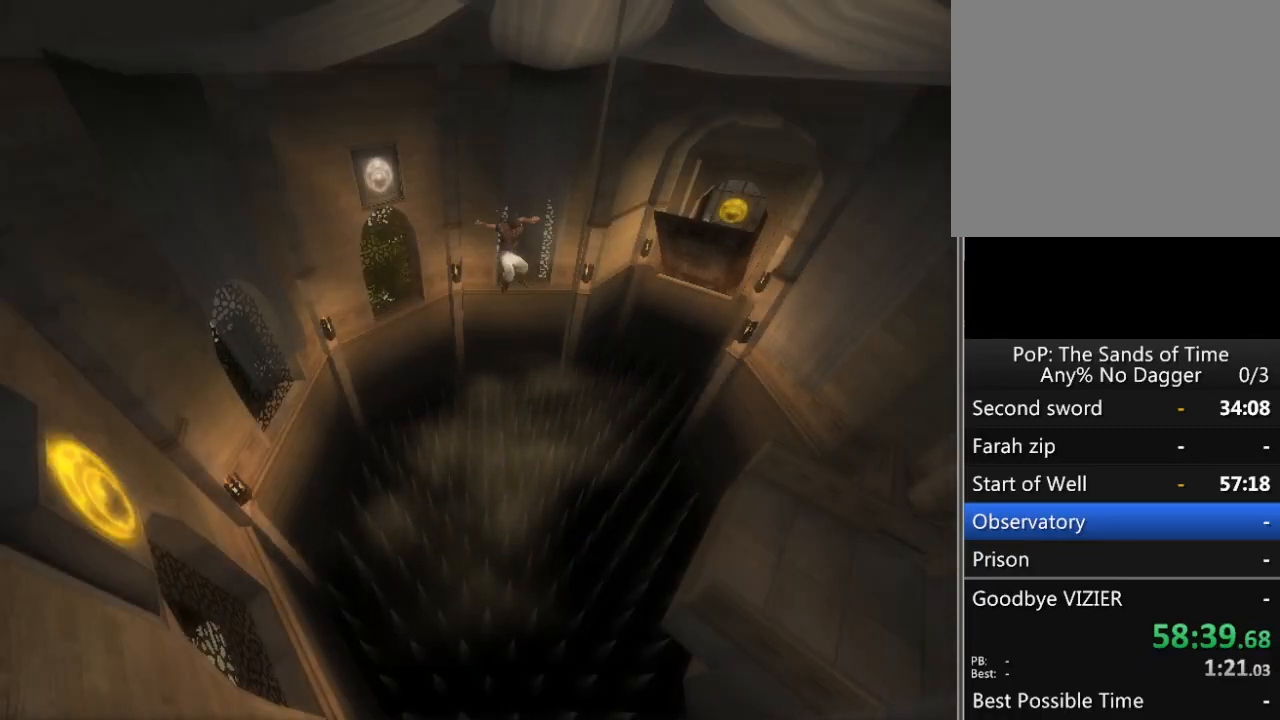
{"buttons": ["R1"], "left_stick": "down-left", "right_stick": "center", "events": []}
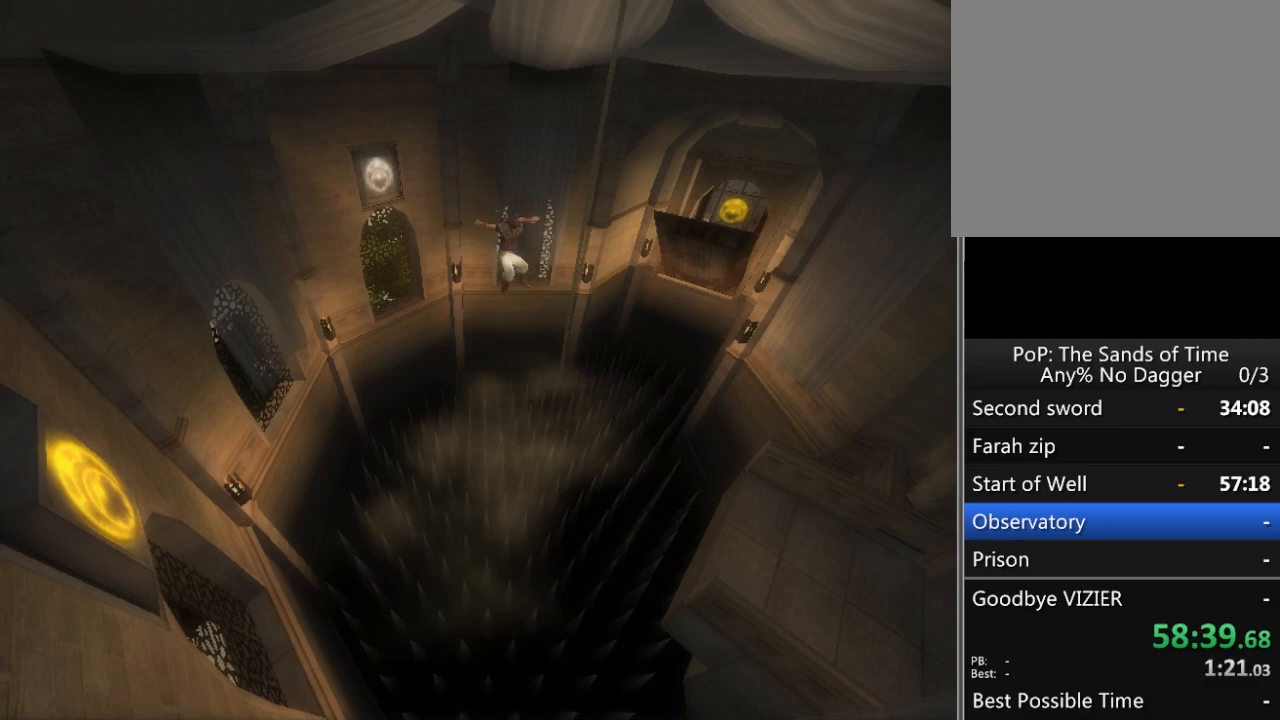
{"buttons": ["R1"], "left_stick": "down-left", "right_stick": "center", "events": []}
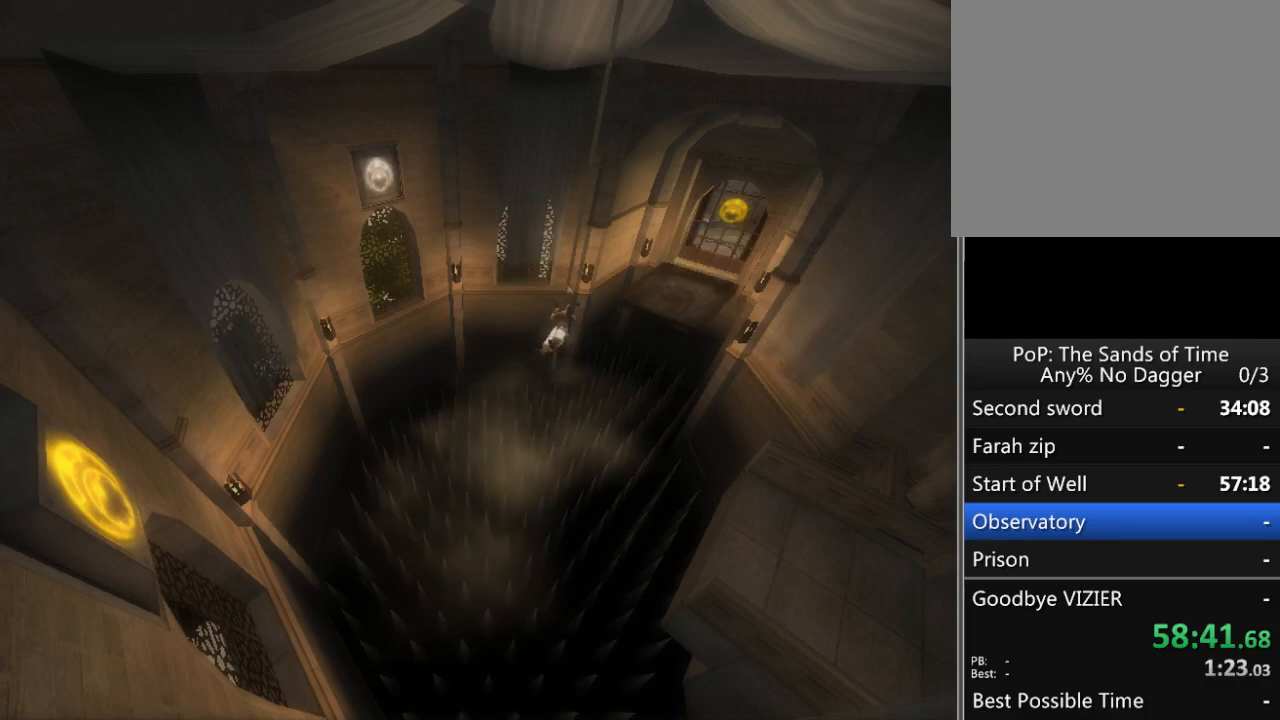
{"buttons": ["R1"], "left_stick": "down-left", "right_stick": "center", "events": []}
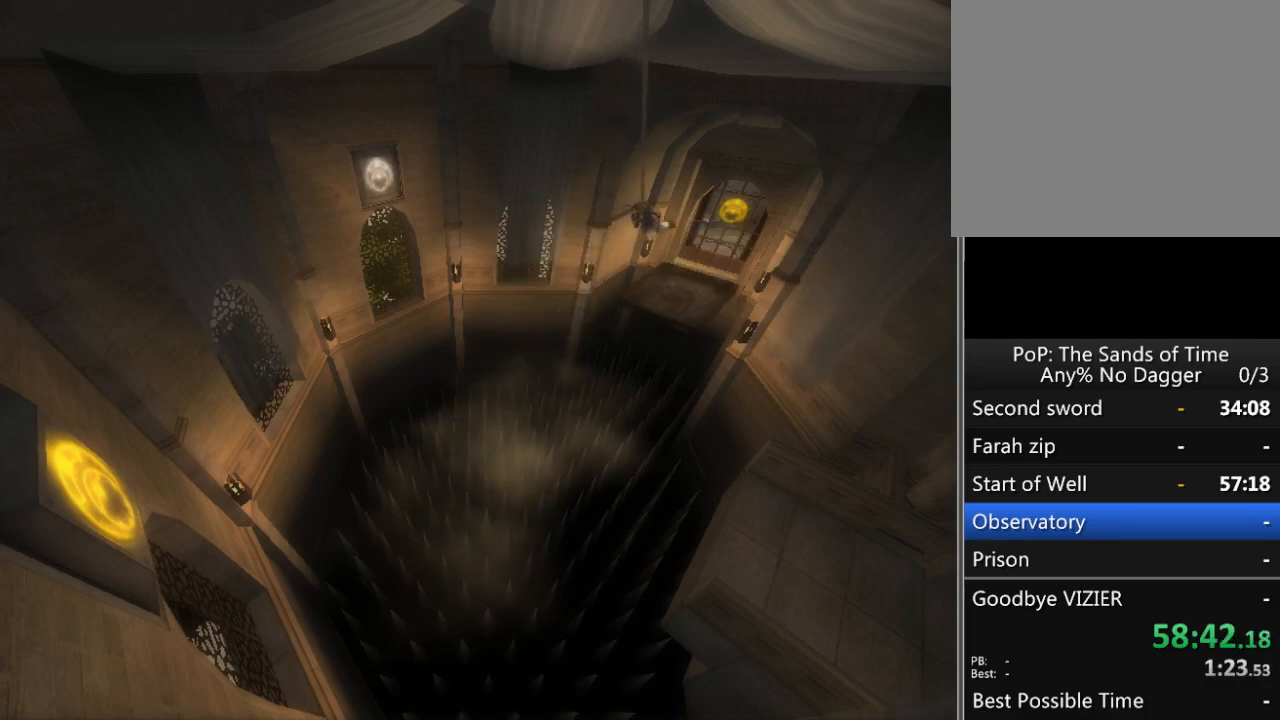
{"buttons": ["R1"], "left_stick": "down-left", "right_stick": "center", "events": []}
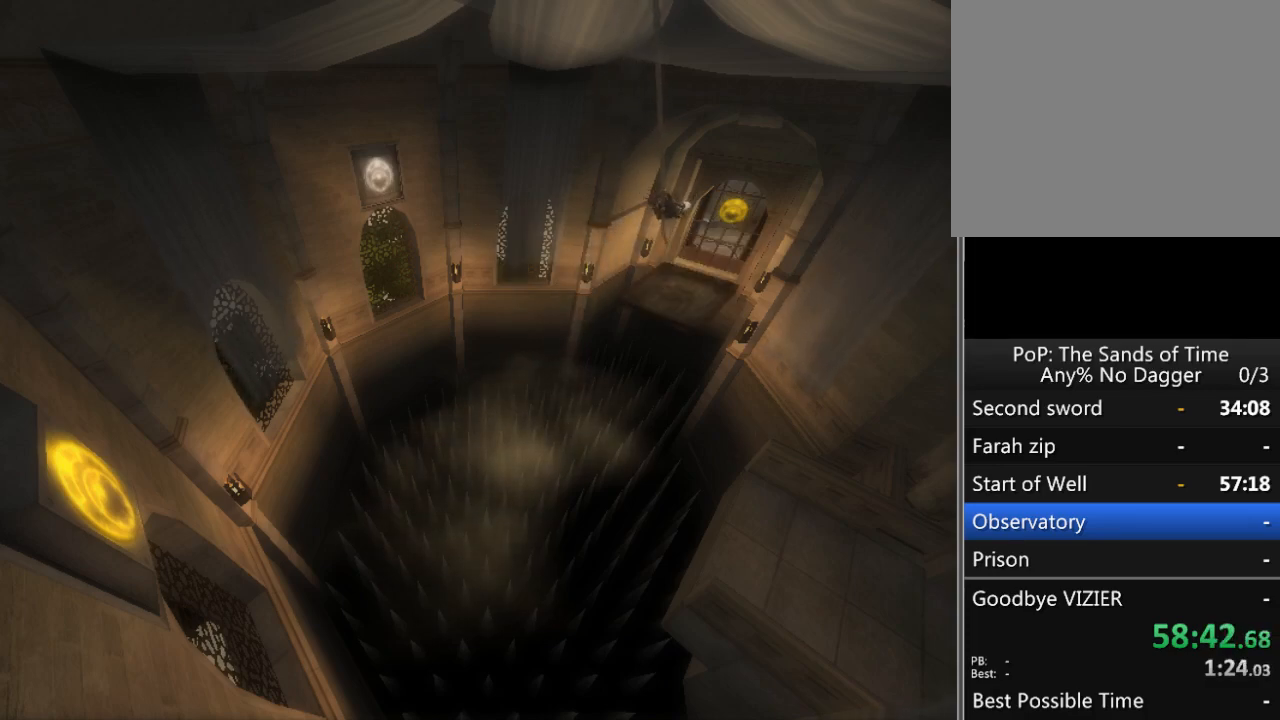
{"buttons": ["R1"], "left_stick": "down-left", "right_stick": "center", "events": []}
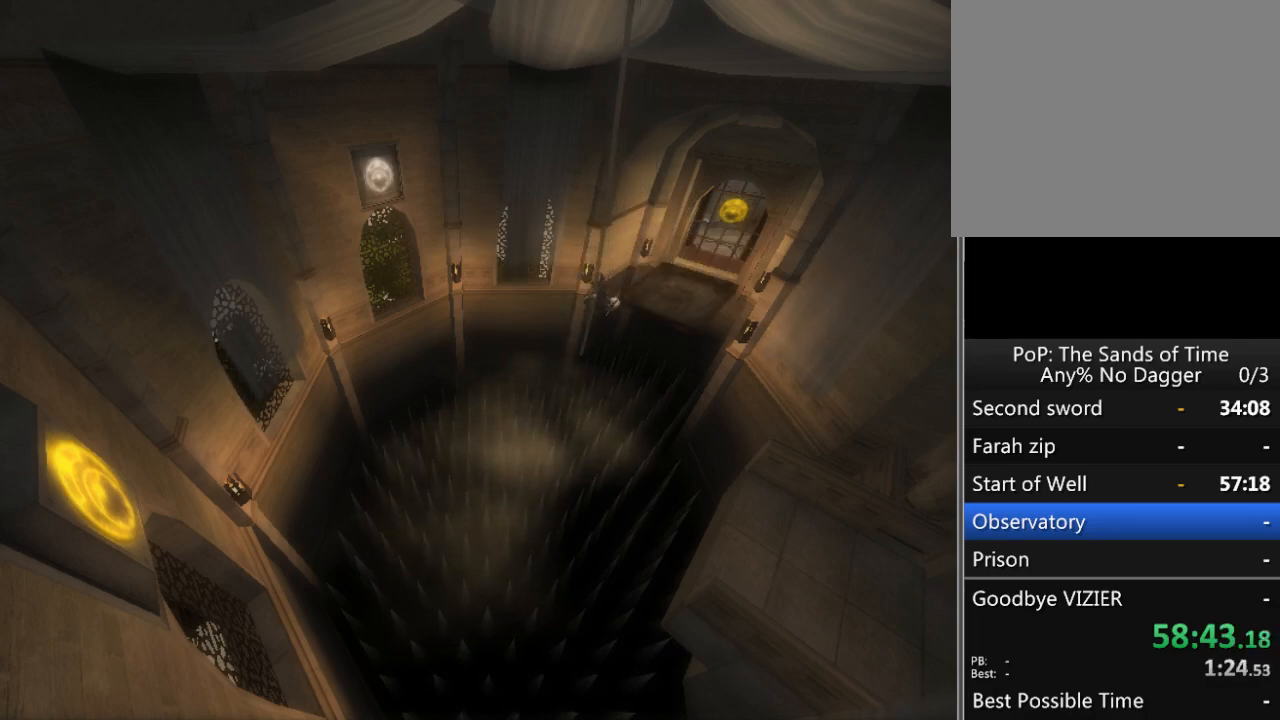
{"buttons": ["R1"], "left_stick": "down-left", "right_stick": "center", "events": []}
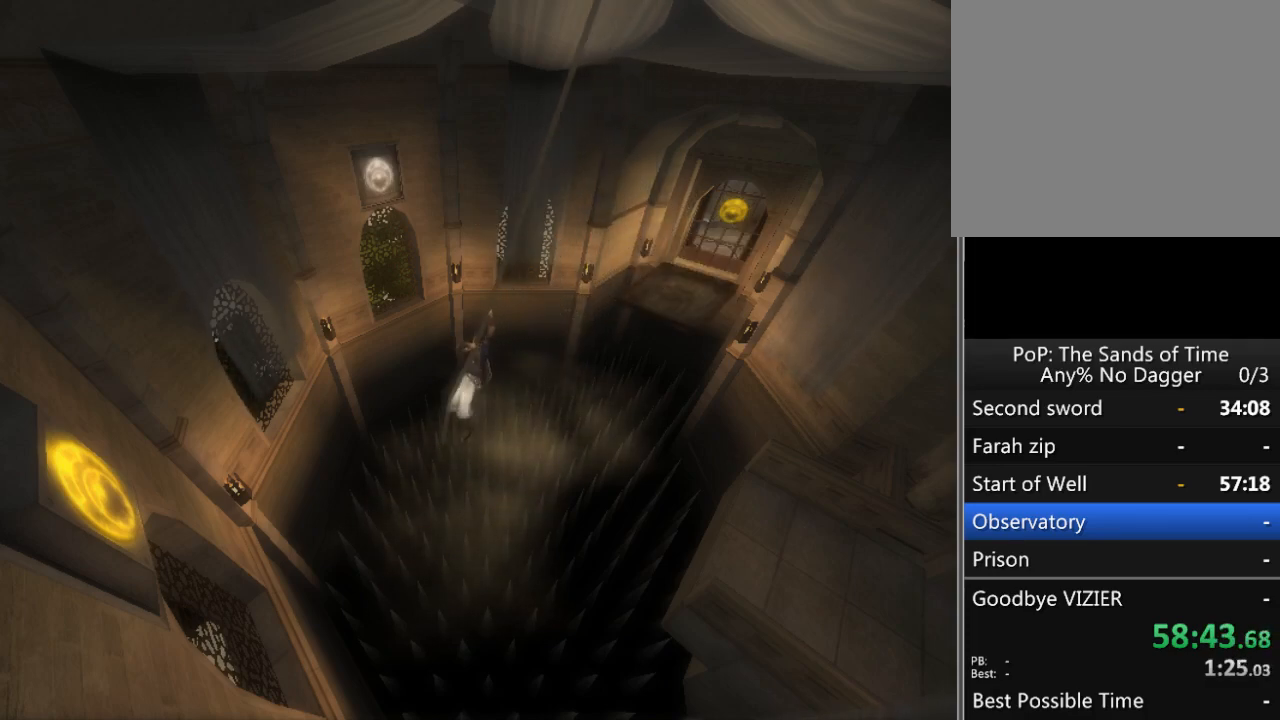
{"buttons": ["R1"], "left_stick": "down-left", "right_stick": "center", "events": []}
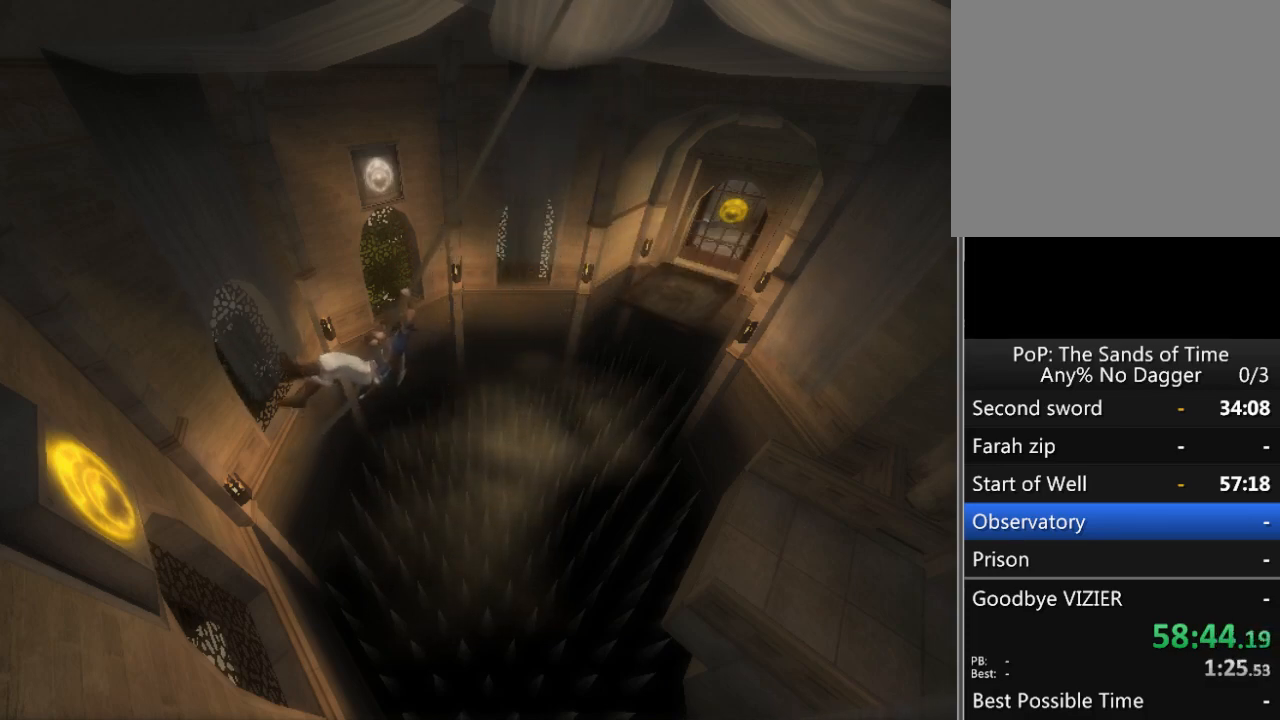
{"buttons": ["R1"], "left_stick": "center", "right_stick": "center", "events": [[317, "A", "down"], [450, "A", "up"], [483, "left_stick", "center"]]}
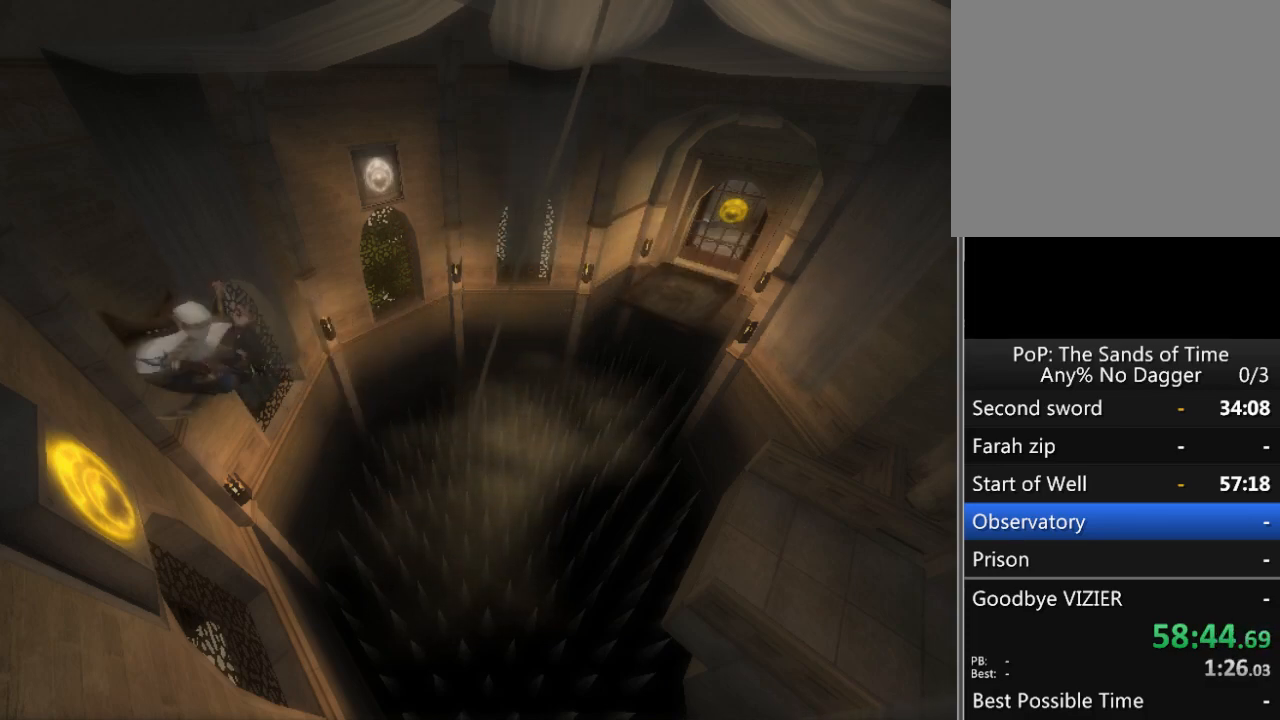
{"buttons": ["R1"], "left_stick": "center", "right_stick": "center", "events": [[250, "A", "down"], [383, "A", "up"]]}
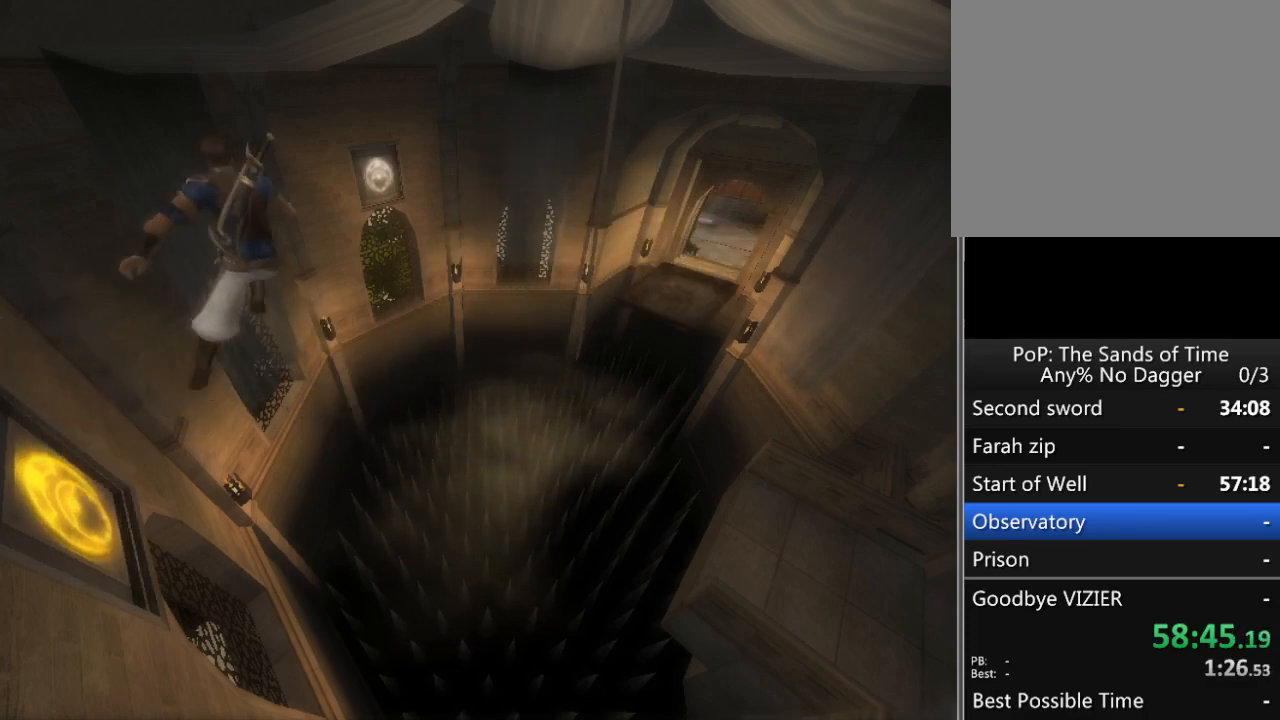
{"buttons": ["R1"], "left_stick": "center", "right_stick": "center", "events": []}
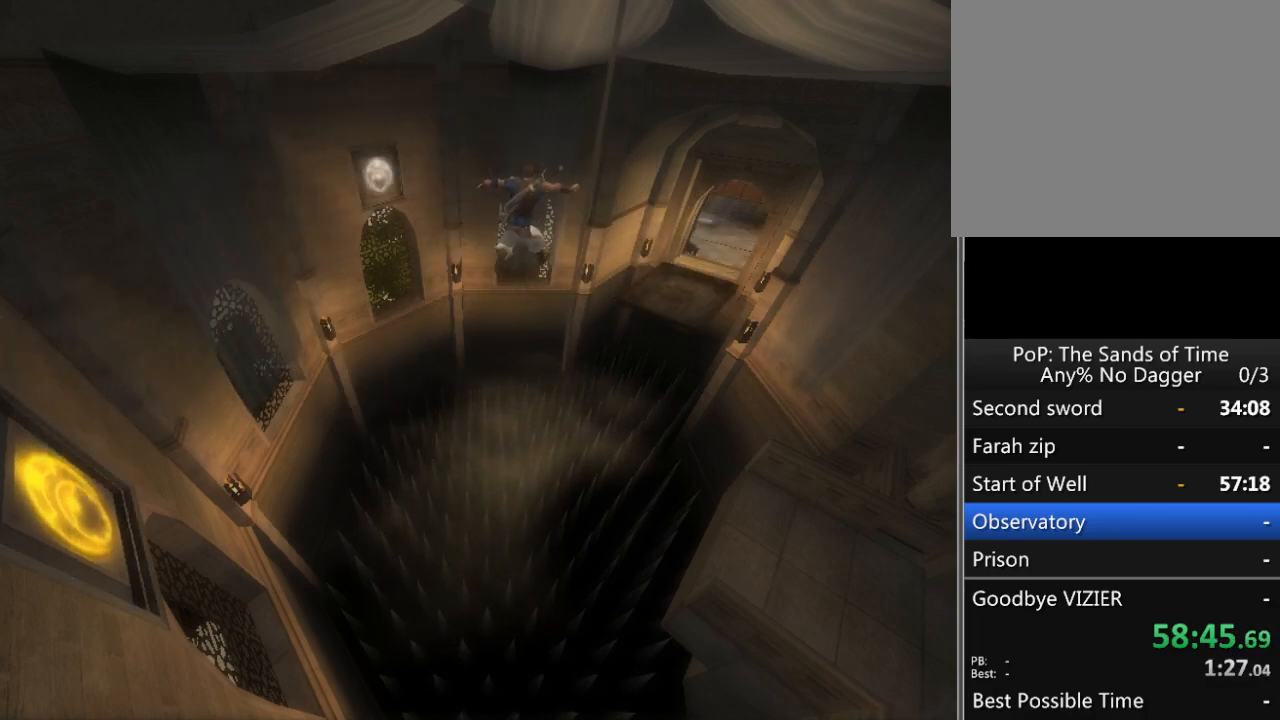
{"buttons": ["R1"], "left_stick": "center", "right_stick": "center", "events": []}